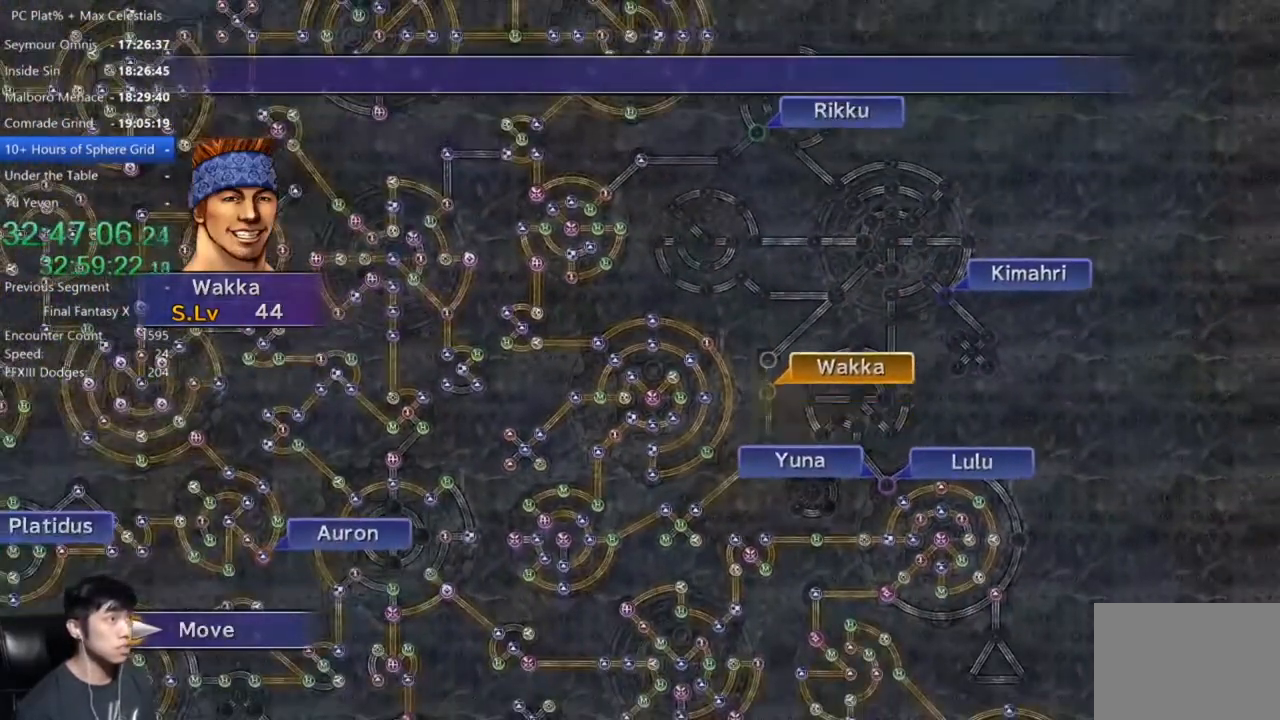
Gameplay with a controller (Xbox layout); each line is a JSON object with the inputs held at the frame after it. "events" lists button and stick changes between this image and that frame as [ms after this image, input, new state], when the widget could be followed in between.
{"buttons": [], "left_stick": "center", "right_stick": "center", "events": [[200, "A", "down"], [300, "A", "up"], [400, "A", "down"], [467, "A", "up"]]}
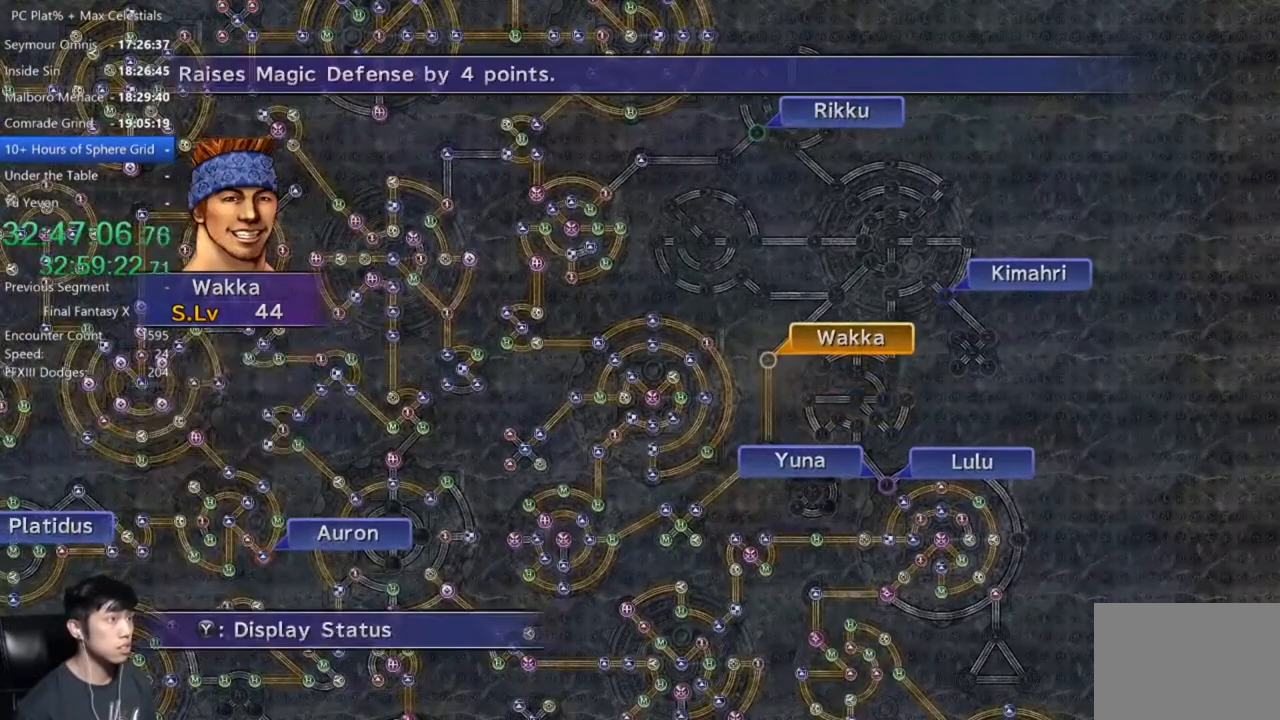
{"buttons": [], "left_stick": "center", "right_stick": "center", "events": [[100, "A", "down"], [167, "A", "up"], [267, "DPAD_DOWN", "down"], [300, "A", "down"], [334, "DPAD_DOWN", "up"], [367, "A", "up"]]}
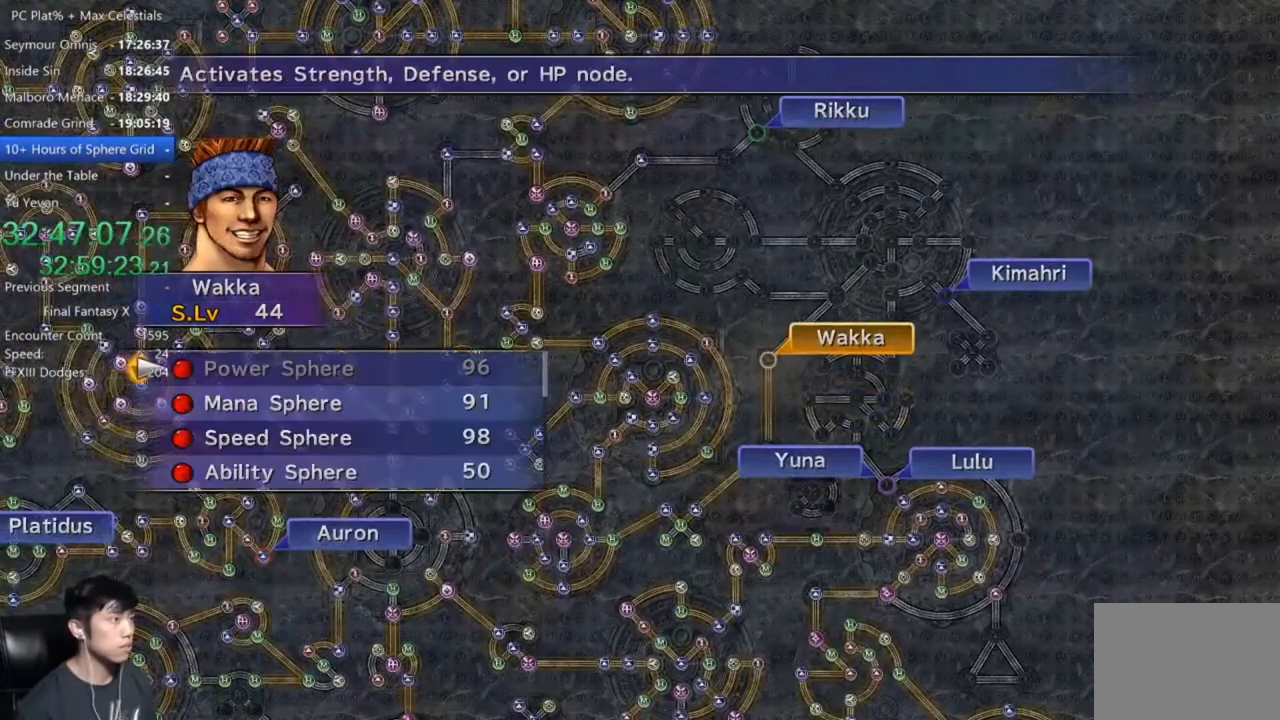
{"buttons": [], "left_stick": "center", "right_stick": "center", "events": [[100, "DPAD_DOWN", "down"], [200, "DPAD_DOWN", "up"], [233, "A", "down"], [300, "A", "up"], [400, "A", "down"], [467, "A", "up"]]}
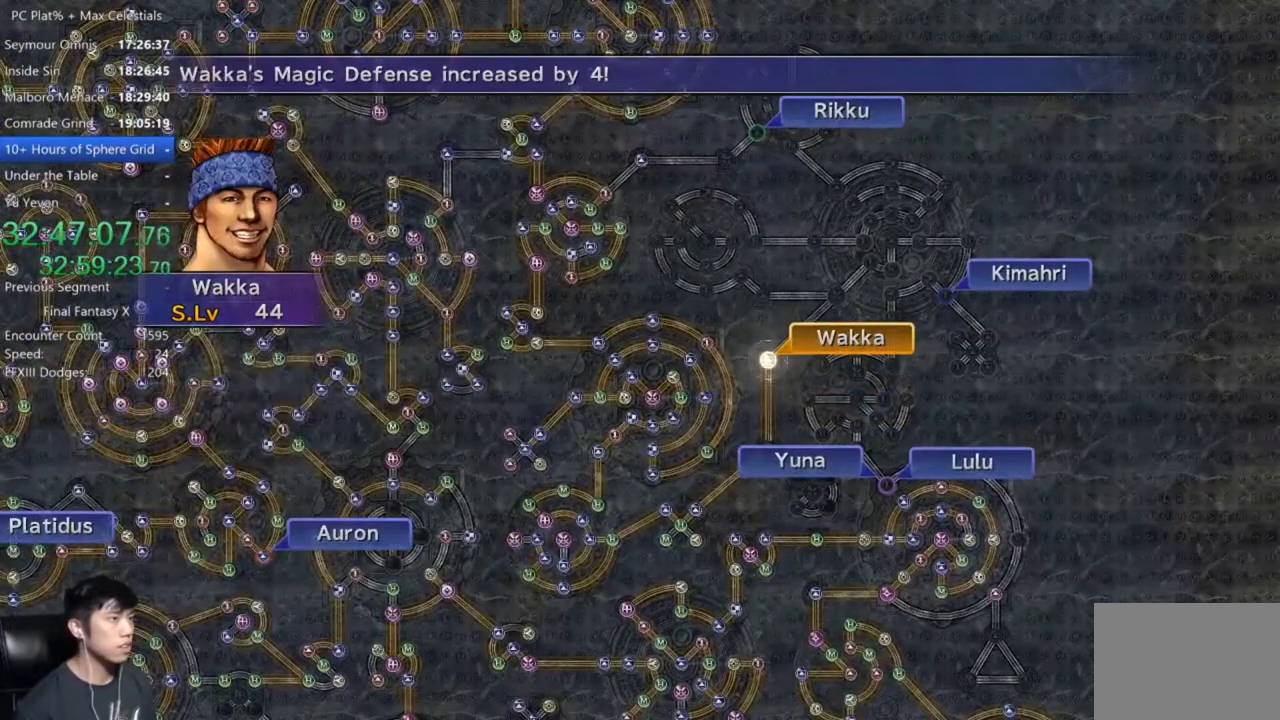
{"buttons": [], "left_stick": "center", "right_stick": "center", "events": [[67, "A", "down"], [134, "A", "up"], [234, "A", "down"], [300, "A", "up"]]}
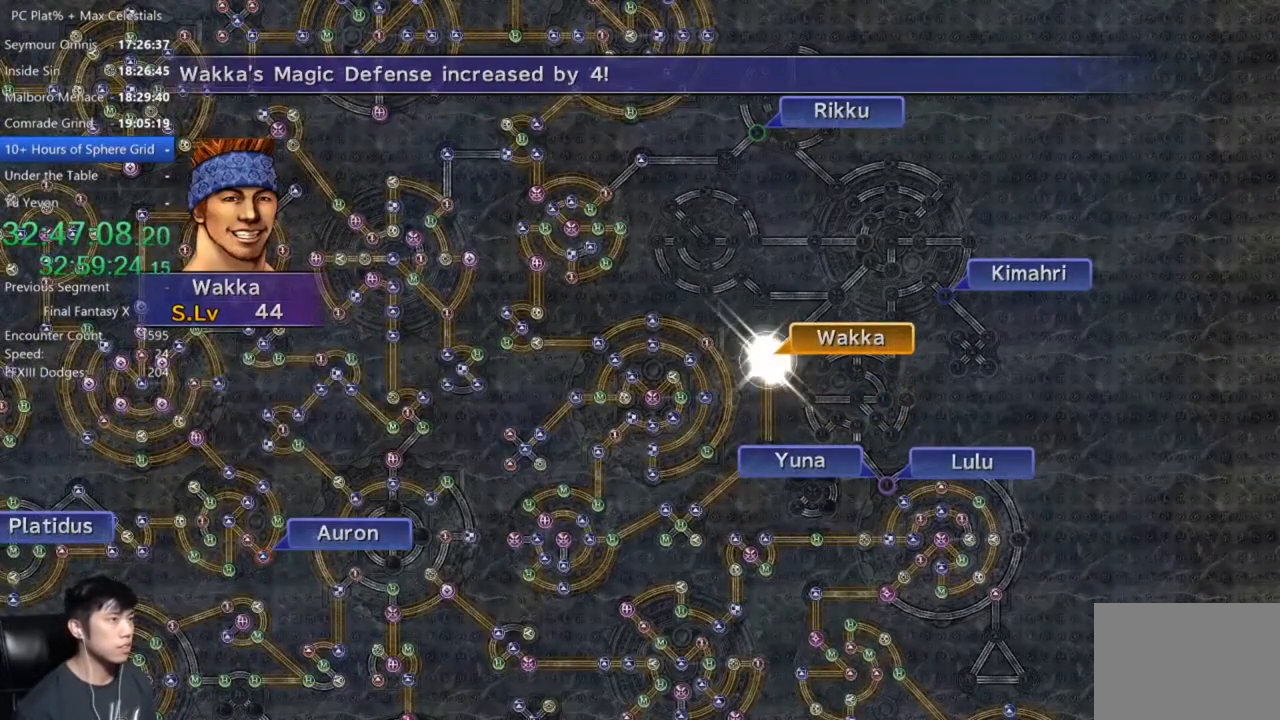
{"buttons": [], "left_stick": "center", "right_stick": "center", "events": [[134, "A", "down"], [134, "SELECT", "down"], [201, "A", "up"], [234, "SELECT", "up"], [267, "A", "down"], [301, "SELECT", "down"], [367, "A", "up"], [367, "SELECT", "up"], [434, "A", "down"], [501, "A", "up"]]}
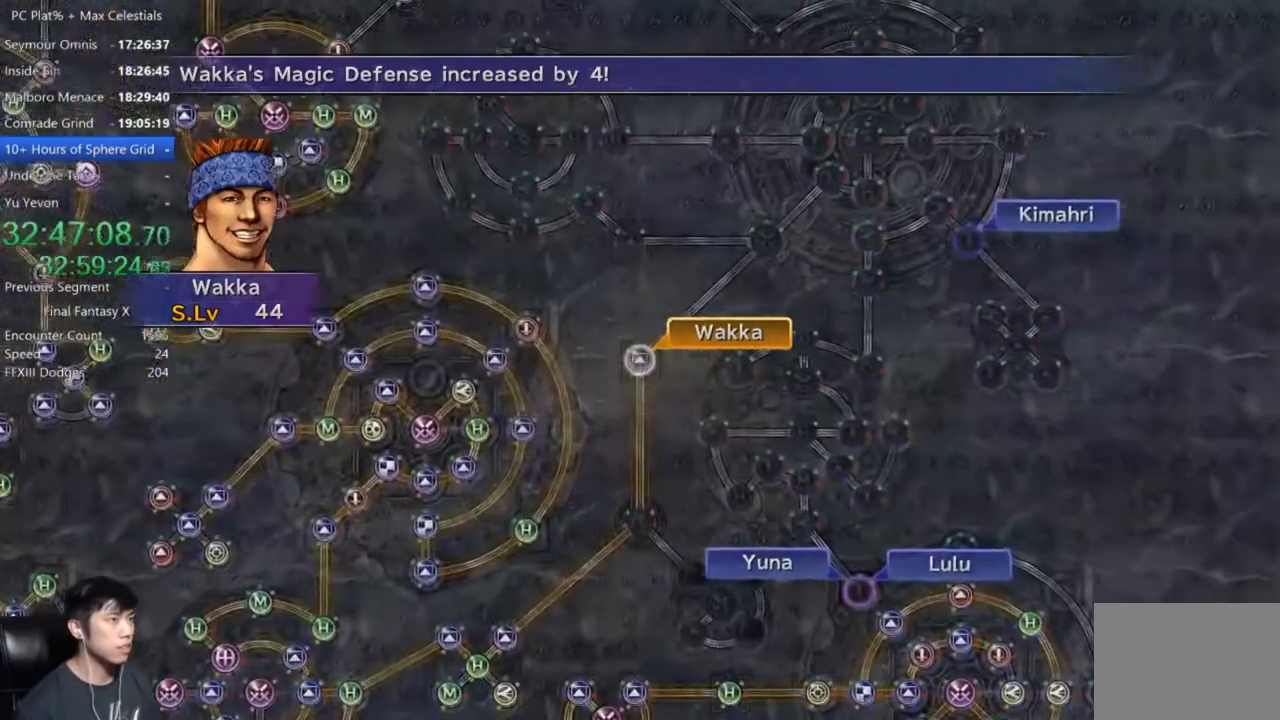
{"buttons": ["A"], "left_stick": "center", "right_stick": "center", "events": [[100, "A", "down"], [200, "A", "up"], [300, "A", "down"], [367, "A", "up"], [467, "A", "down"]]}
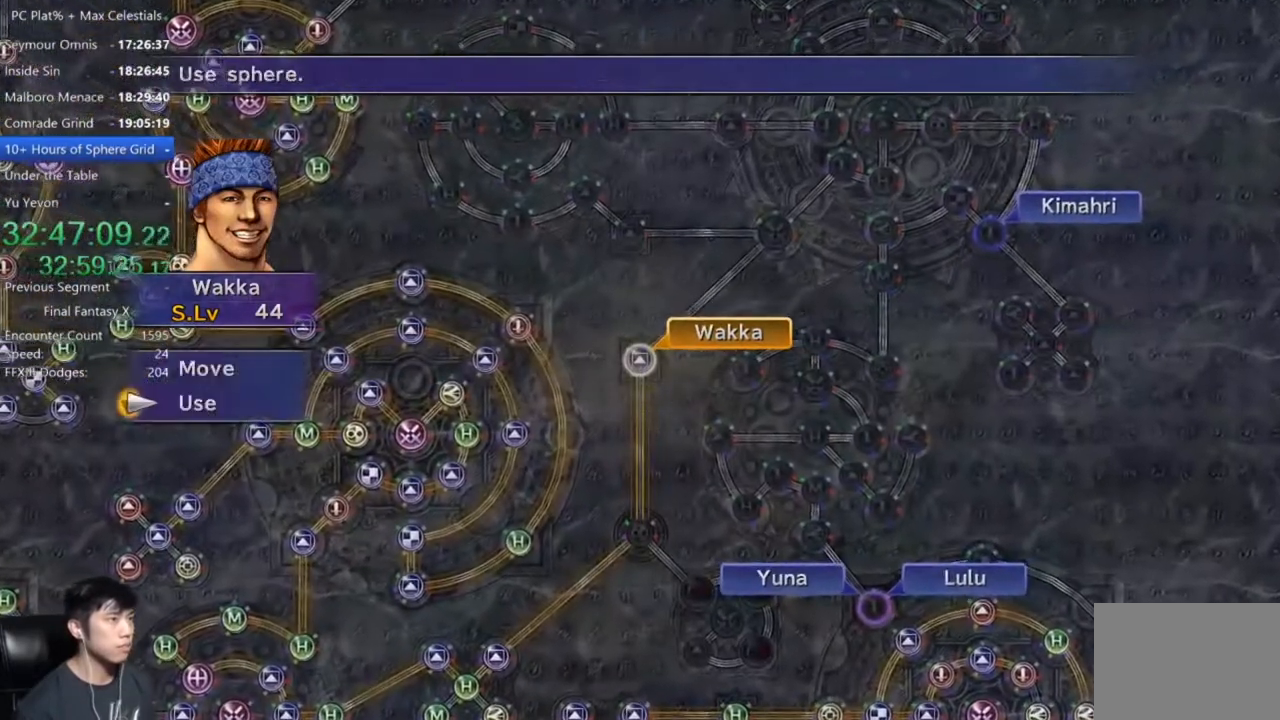
{"buttons": ["DPAD_DOWN"], "left_stick": "center", "right_stick": "center", "events": [[34, "A", "up"], [134, "A", "down"], [201, "A", "up"], [301, "A", "down"], [367, "A", "up"], [467, "DPAD_DOWN", "down"]]}
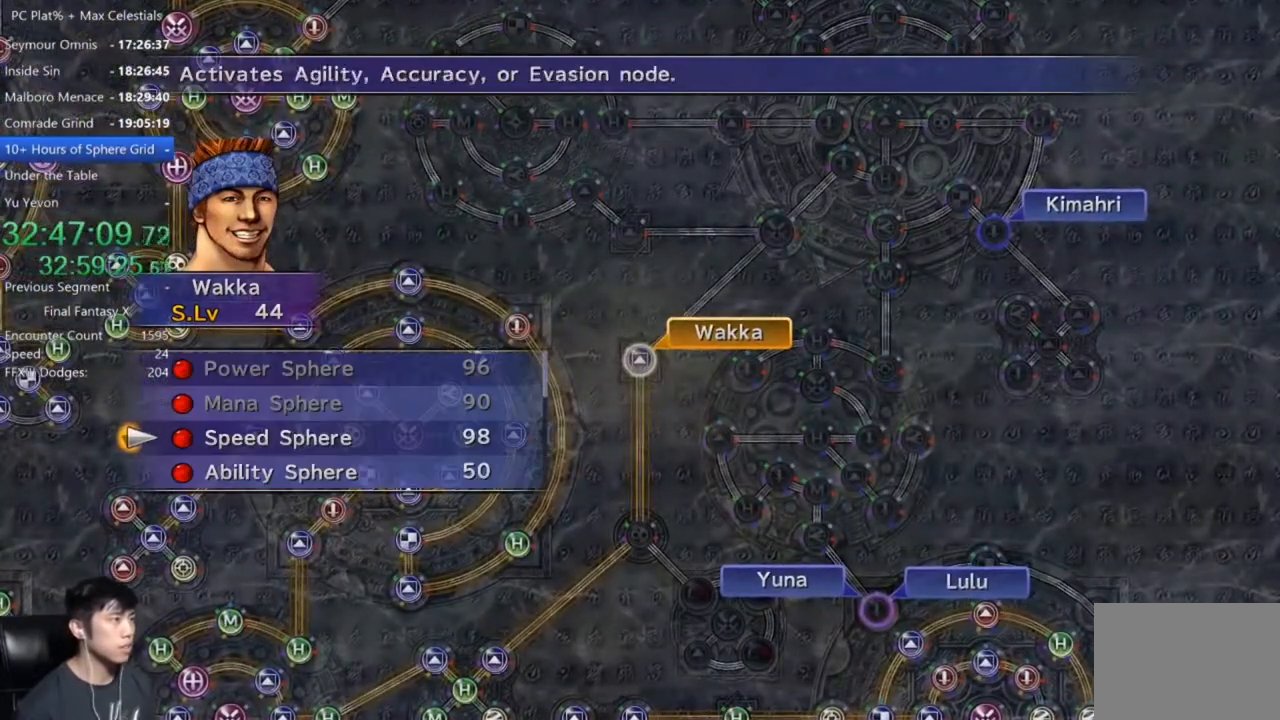
{"buttons": [], "left_stick": "center", "right_stick": "center", "events": [[67, "DPAD_DOWN", "up"], [167, "DPAD_DOWN", "down"], [200, "A", "down"], [233, "DPAD_DOWN", "up"], [267, "A", "up"], [400, "A", "down"], [467, "A", "up"]]}
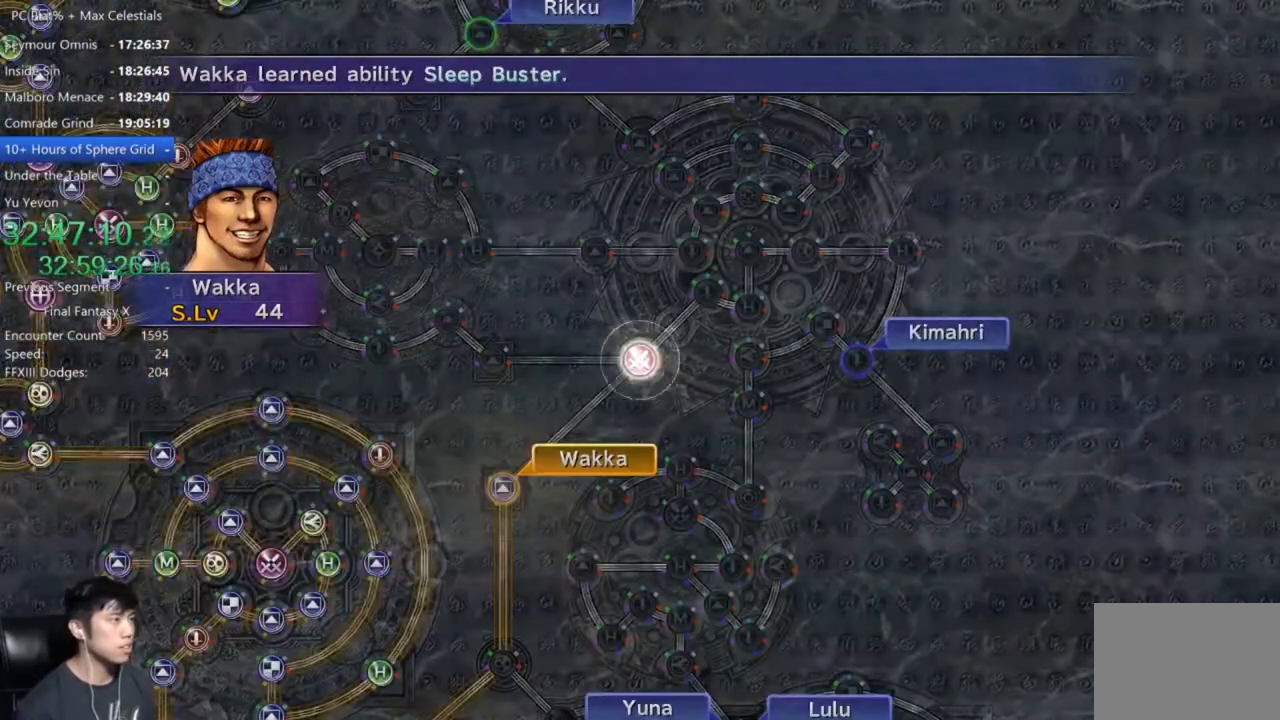
{"buttons": [], "left_stick": "center", "right_stick": "center", "events": [[67, "A", "down"], [134, "A", "up"], [301, "A", "down"], [401, "A", "up"]]}
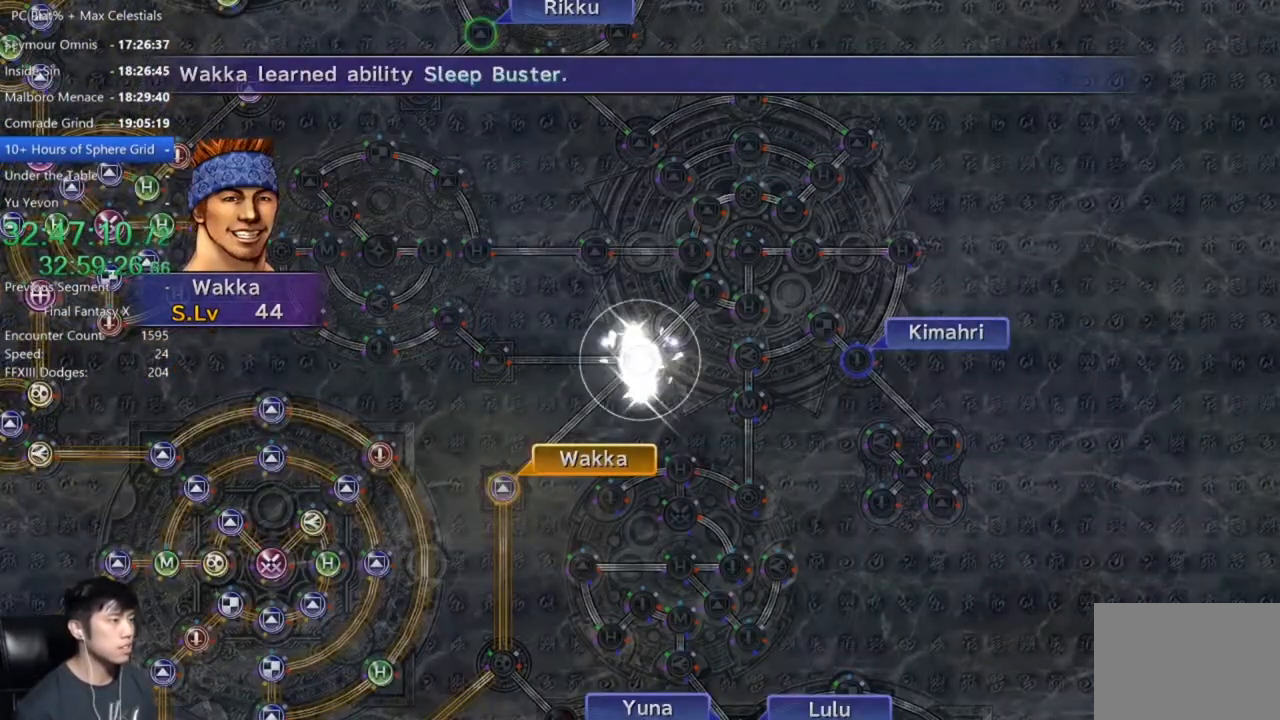
{"buttons": [], "left_stick": "center", "right_stick": "center", "events": [[33, "A", "down"], [100, "A", "up"], [200, "A", "down"], [300, "A", "up"], [400, "A", "down"], [467, "A", "up"]]}
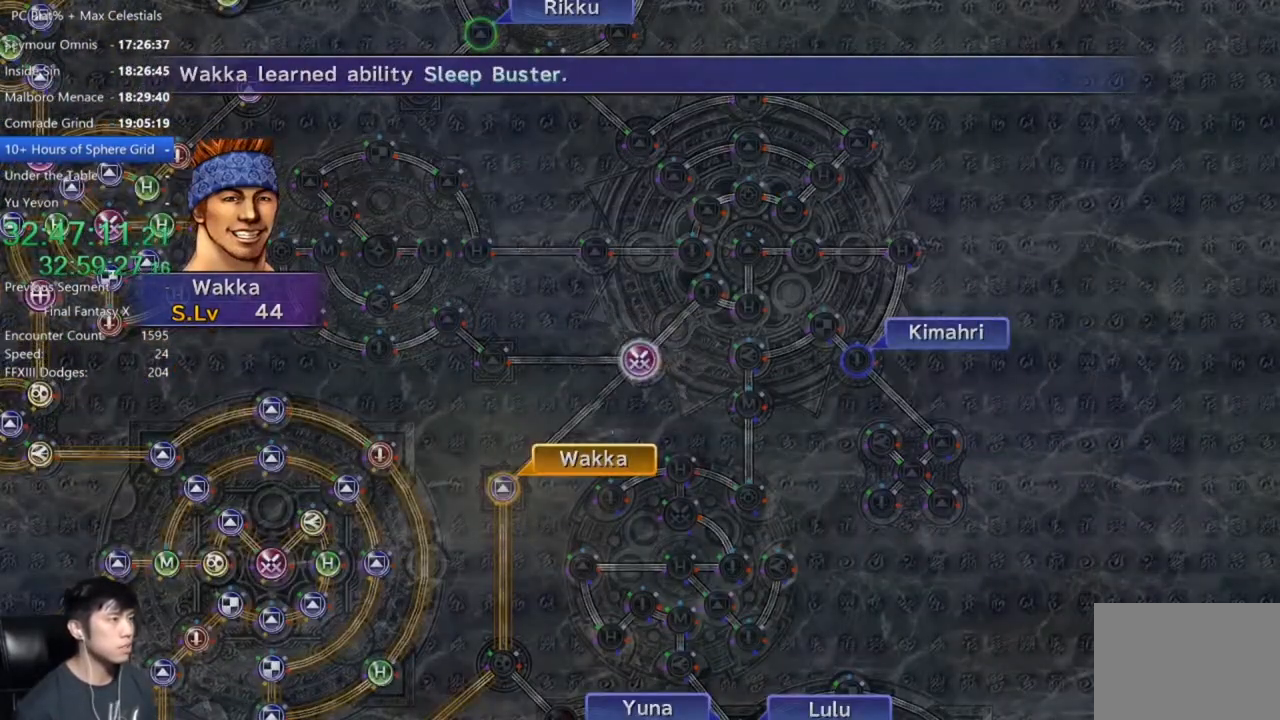
{"buttons": [], "left_stick": "center", "right_stick": "center", "events": [[67, "A", "down"], [167, "A", "up"], [234, "A", "down"], [334, "A", "up"], [434, "A", "down"], [501, "A", "up"]]}
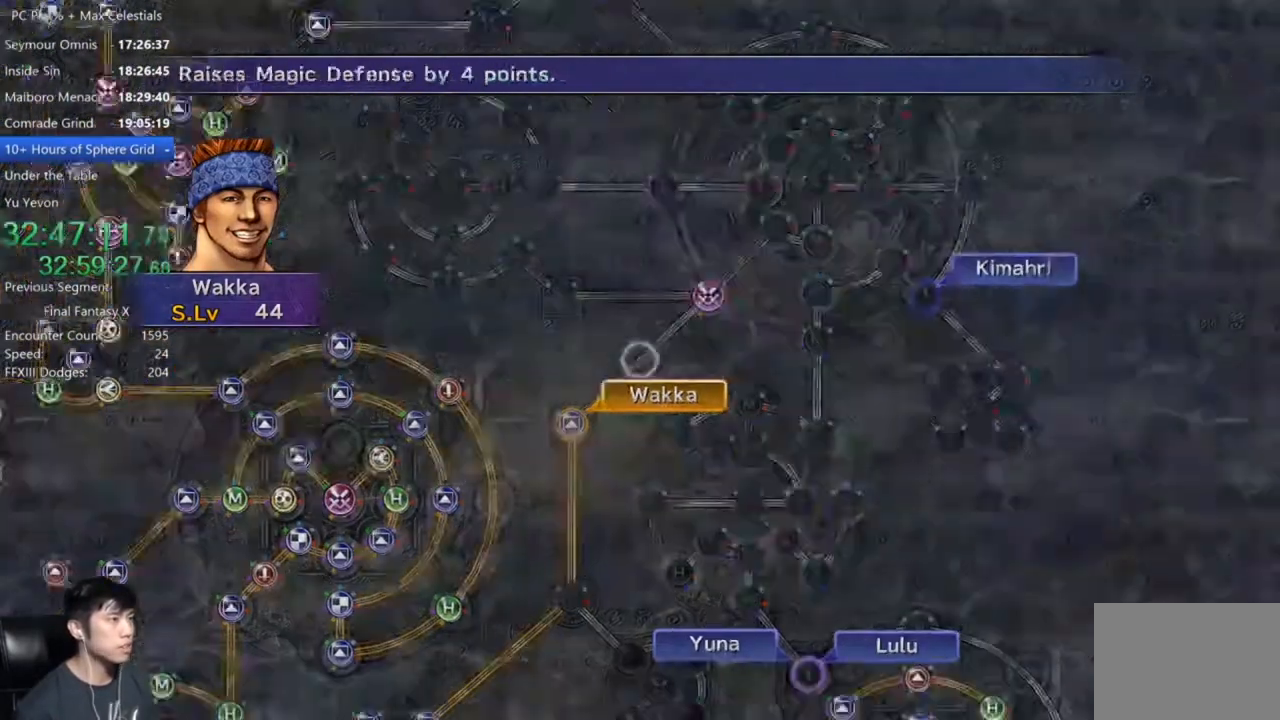
{"buttons": ["A"], "left_stick": "center", "right_stick": "center", "events": [[100, "A", "down"], [200, "A", "up"], [333, "DPAD_UP", "down"], [434, "A", "down"], [434, "DPAD_UP", "up"]]}
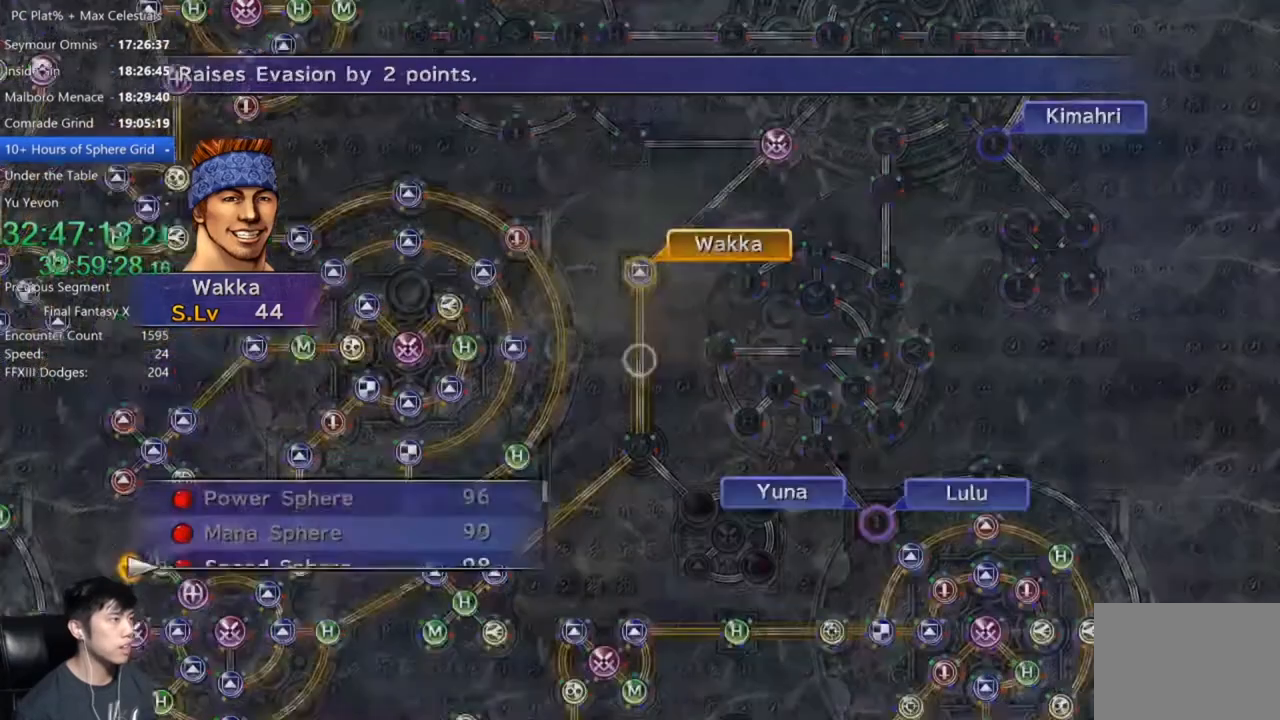
{"buttons": [], "left_stick": "center", "right_stick": "center", "events": [[34, "A", "up"], [100, "A", "down"], [200, "A", "up"], [334, "A", "down"], [434, "A", "up"]]}
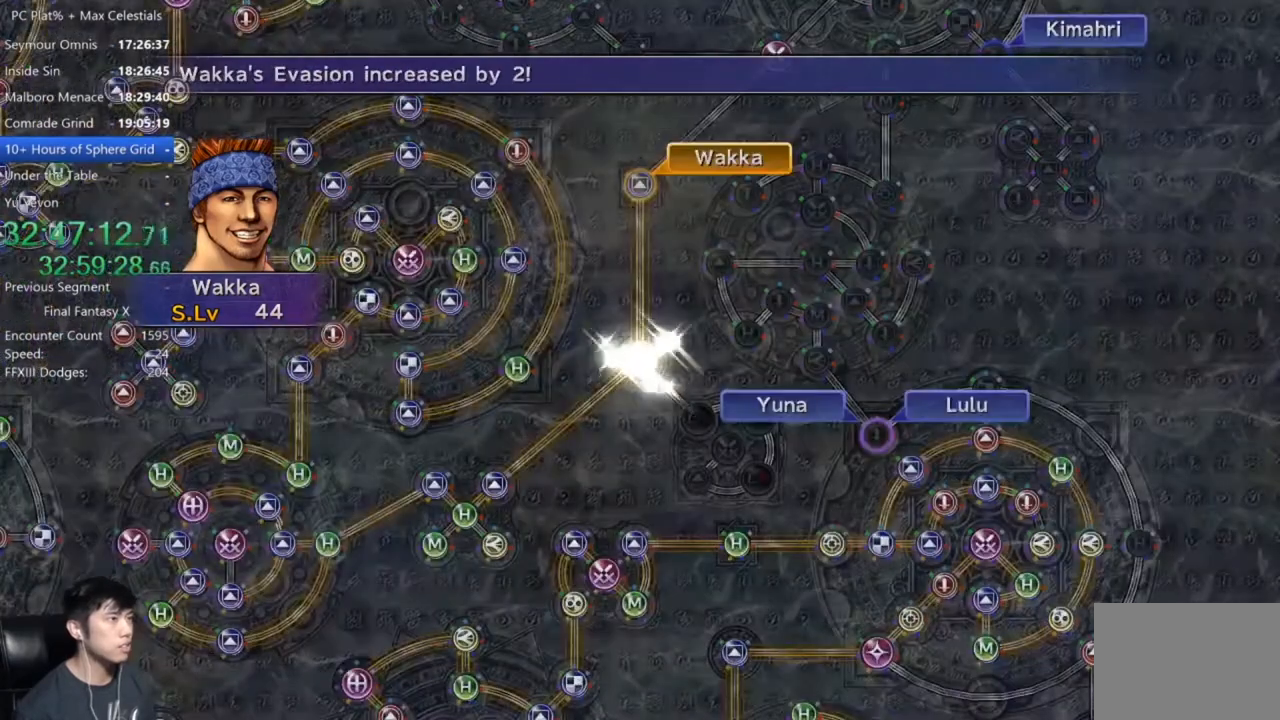
{"buttons": [], "left_stick": "center", "right_stick": "center", "events": [[67, "A", "down"], [167, "A", "up"], [333, "A", "down"], [367, "A", "up"]]}
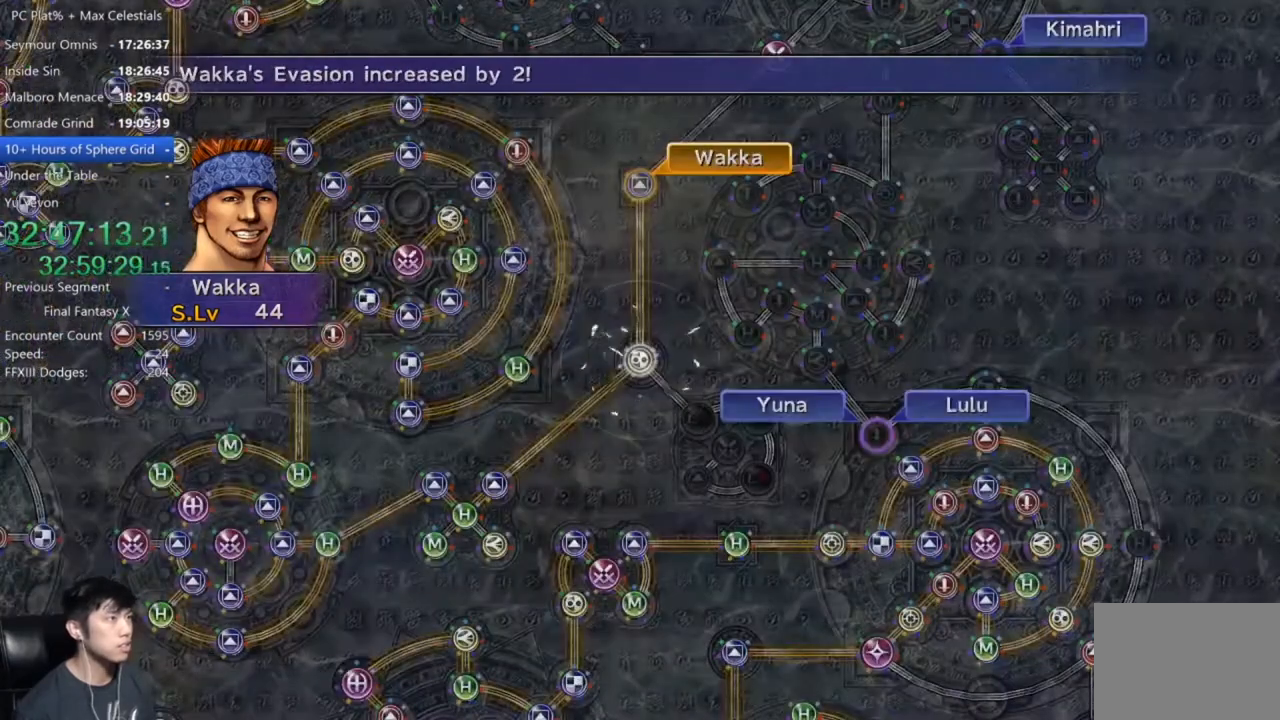
{"buttons": [], "left_stick": "center", "right_stick": "center", "events": [[34, "A", "down"], [100, "A", "up"], [267, "A", "down"], [334, "A", "up"]]}
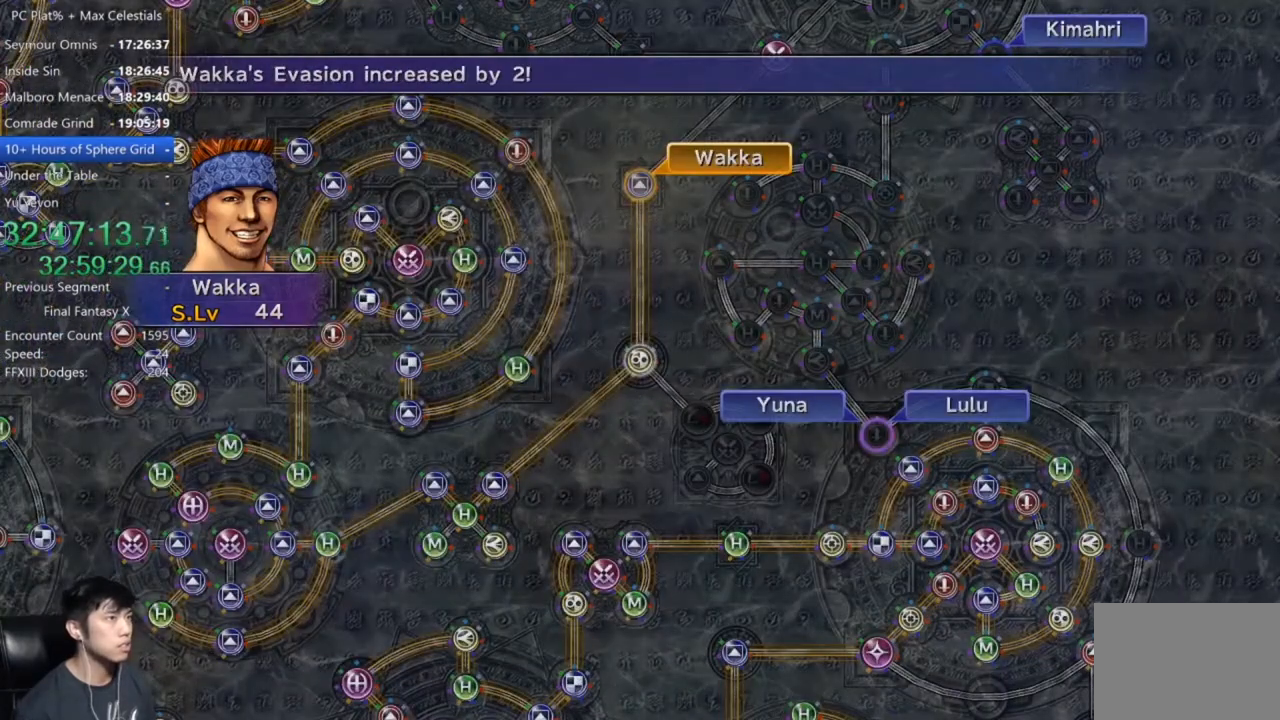
{"buttons": ["DPAD_UP"], "left_stick": "center", "right_stick": "center", "events": [[300, "A", "down"], [367, "A", "up"], [467, "DPAD_UP", "down"]]}
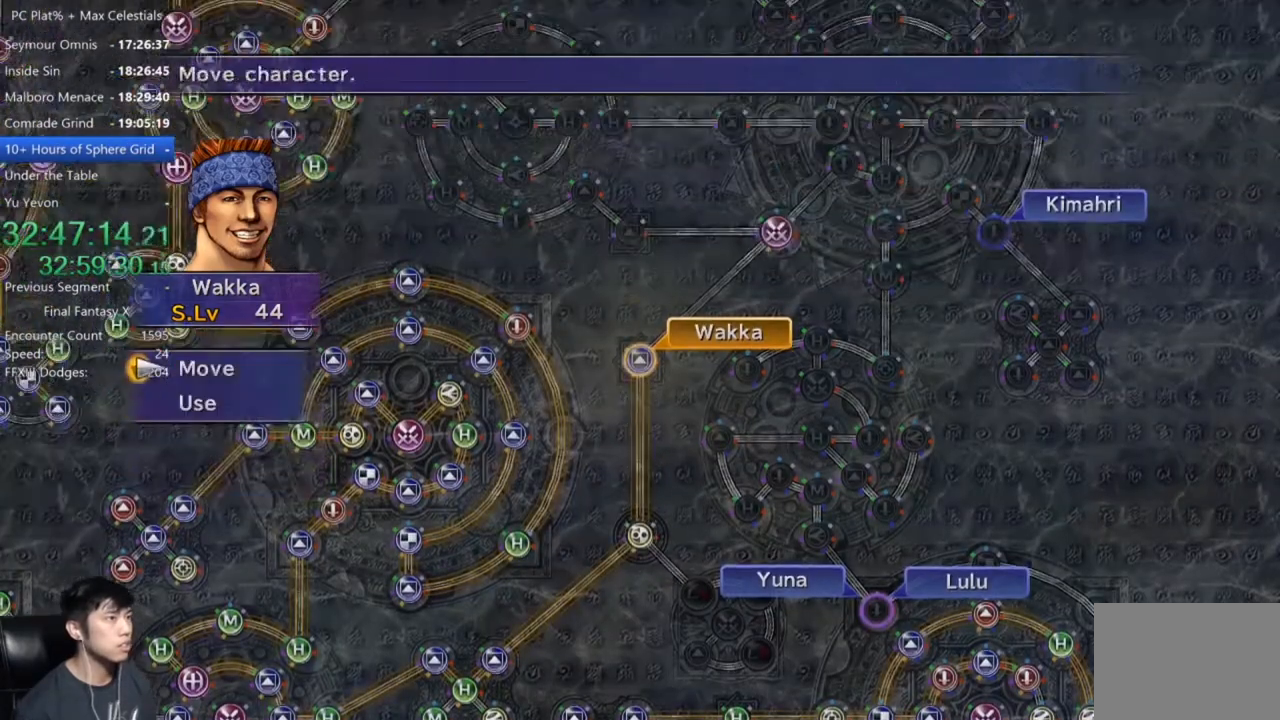
{"buttons": [], "left_stick": "up-left", "right_stick": "center", "events": [[67, "DPAD_UP", "up"], [100, "A", "down"], [167, "A", "up"], [234, "left_stick", "up-left"]]}
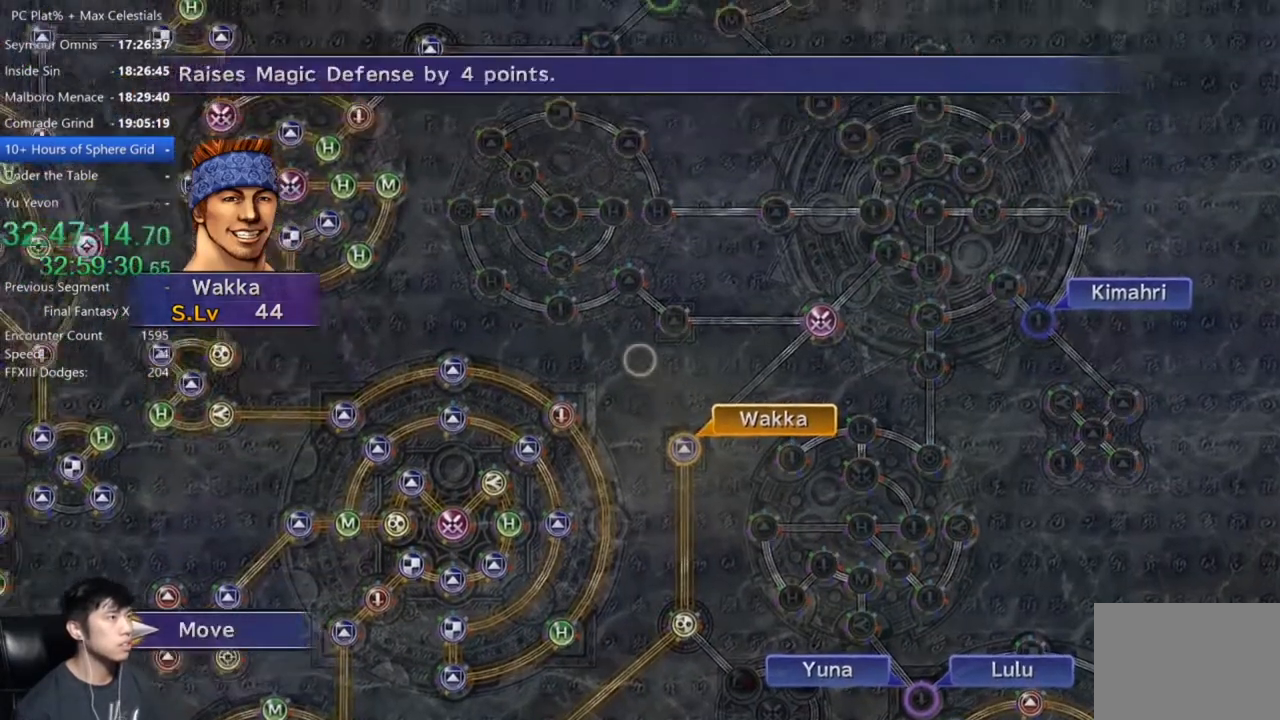
{"buttons": [], "left_stick": "center", "right_stick": "center", "events": [[200, "left_stick", "center"], [367, "A", "down"], [434, "A", "up"]]}